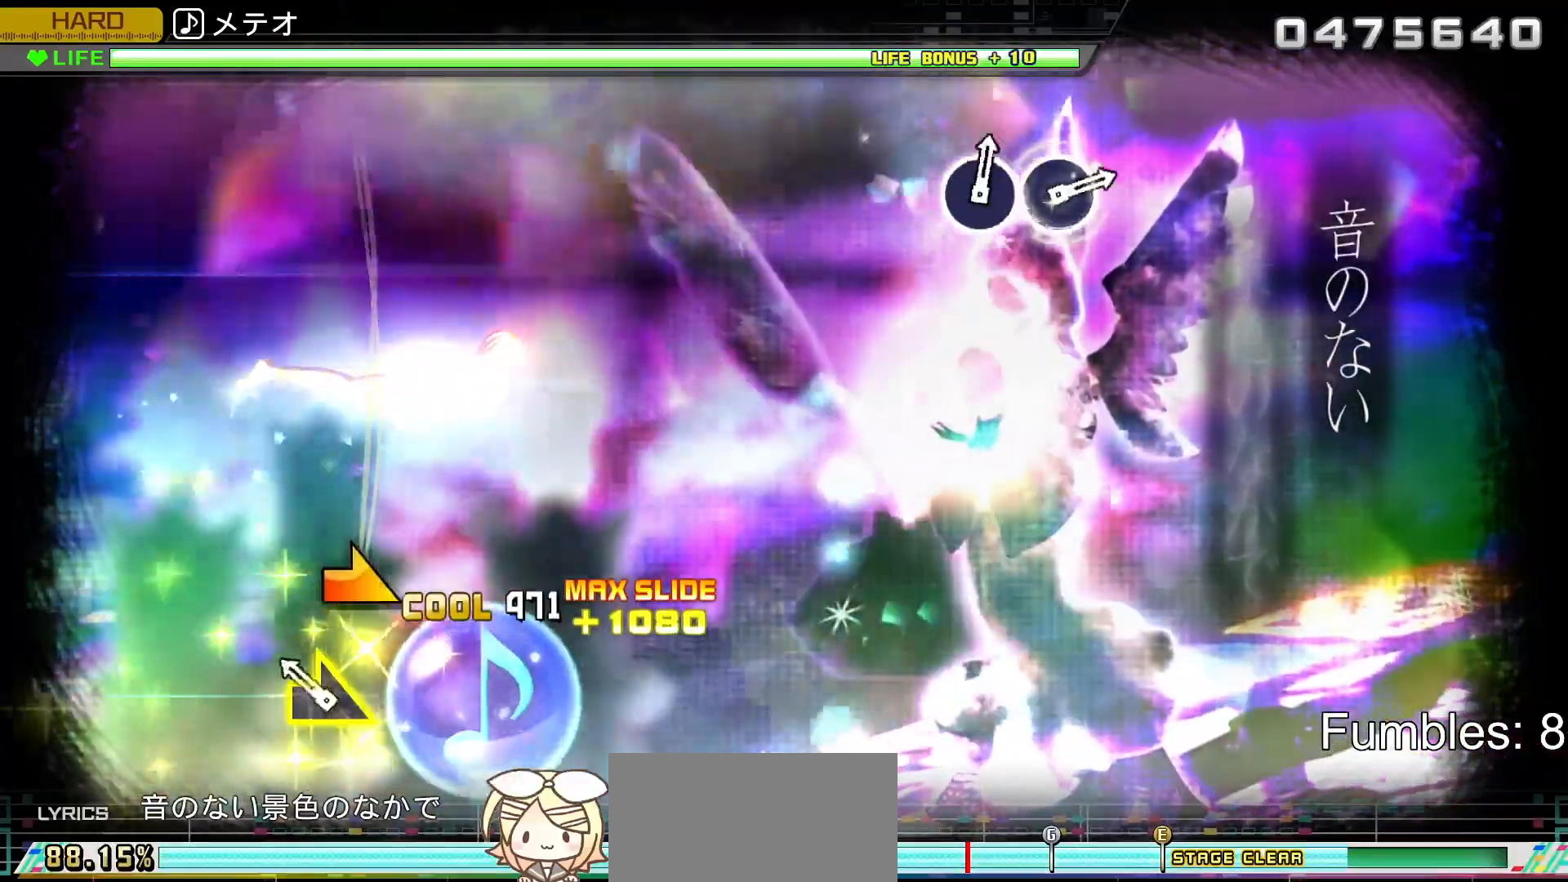
Gameplay with a controller (PlayStation layout); each line is a JSON object with the inputs held at the frame after it. "events" lists button and stick changes between this image and that frame as [ms after this image, input, new state], when the widget could be followed in between. Not read: L3.
{"buttons": [], "left_stick": "center", "right_stick": "center", "events": [[183, "left_stick", "right"], [367, "left_stick", "center"]]}
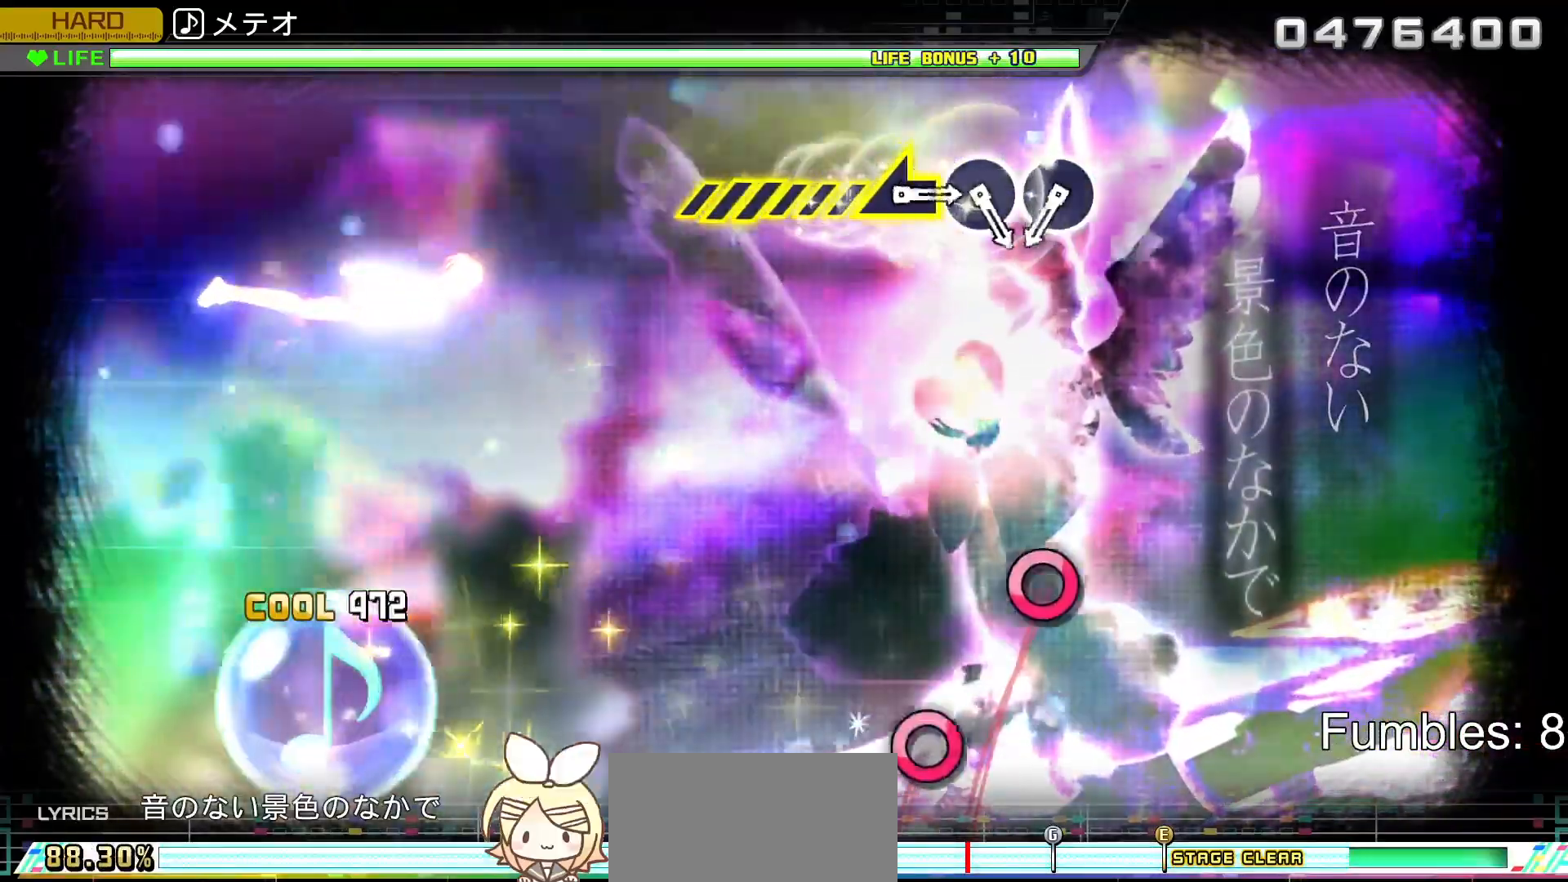
{"buttons": [], "left_stick": "center", "right_stick": "center", "events": []}
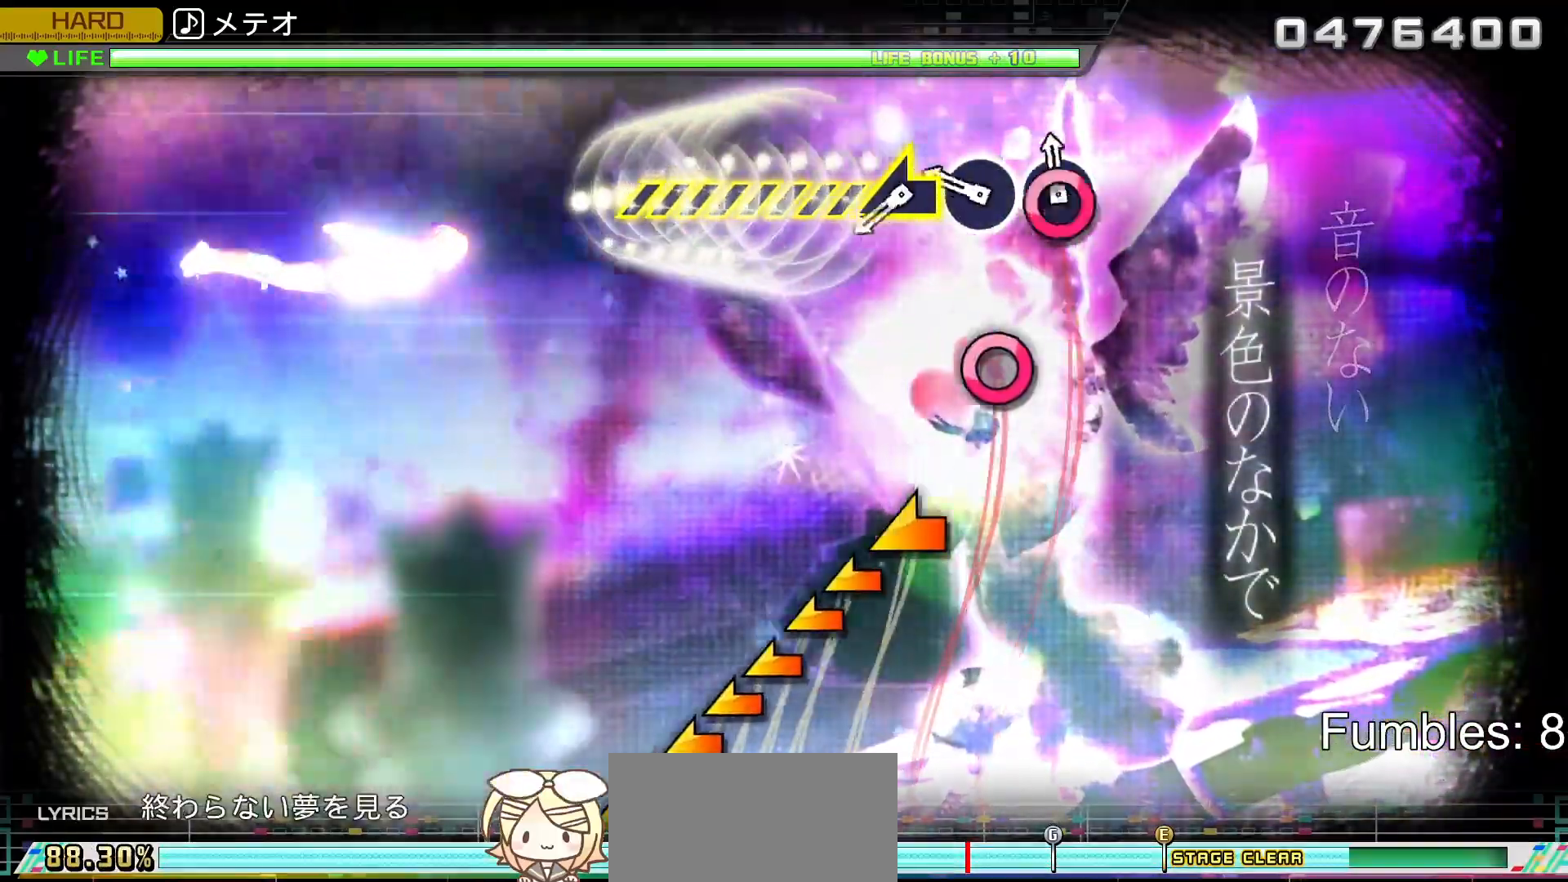
{"buttons": [], "left_stick": "left", "right_stick": "center", "events": [[33, "CIRCLE", "down"], [167, "CIRCLE", "up"], [250, "CIRCLE", "down"], [383, "CIRCLE", "up"], [433, "left_stick", "left"]]}
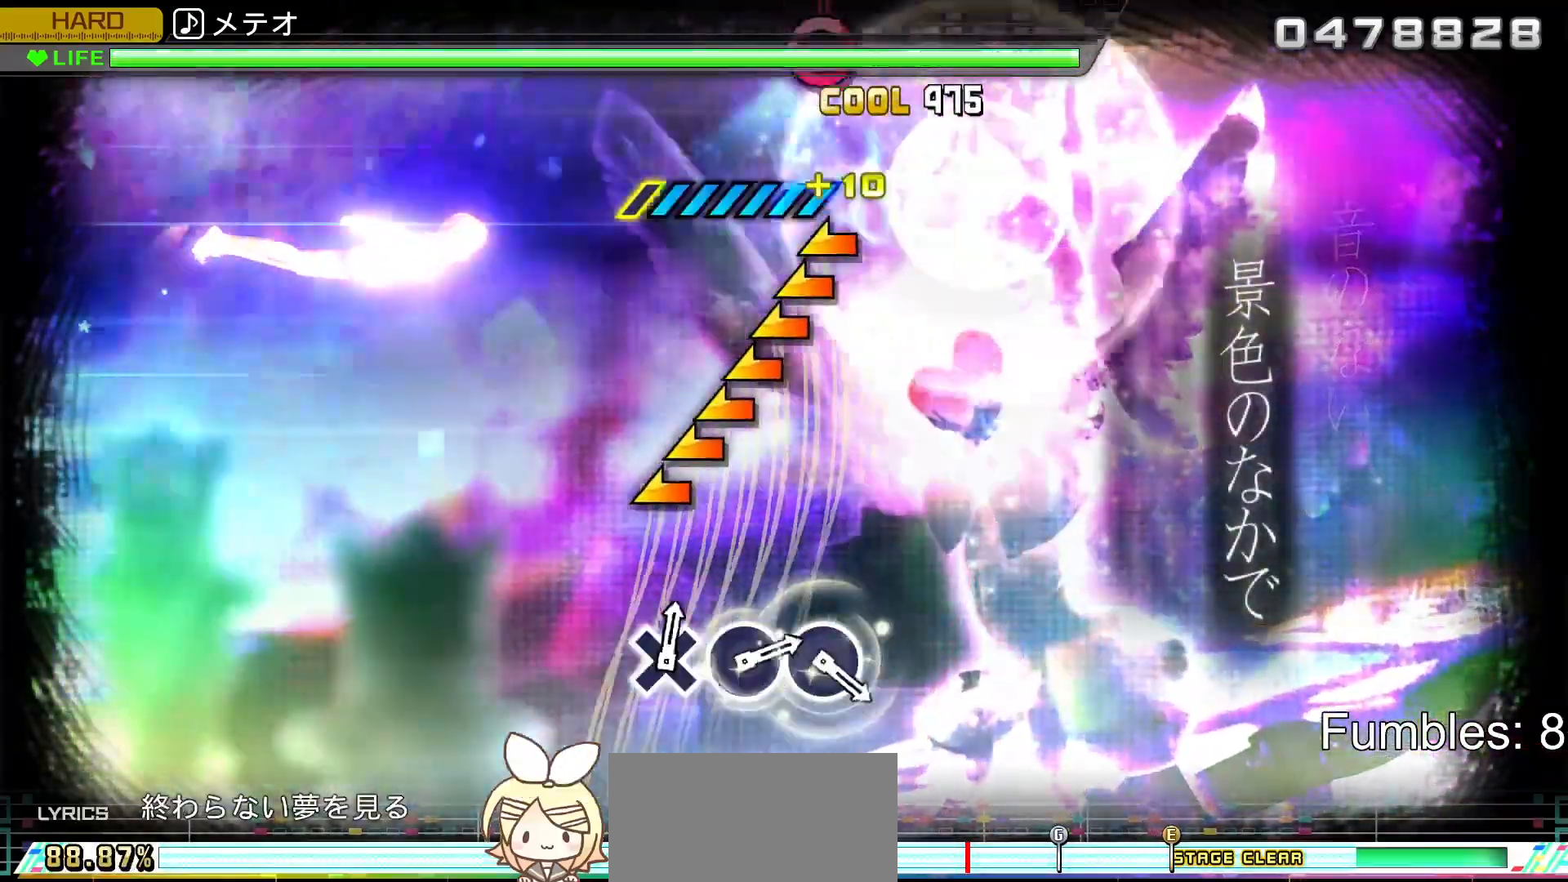
{"buttons": [], "left_stick": "center", "right_stick": "center", "events": [[450, "left_stick", "center"]]}
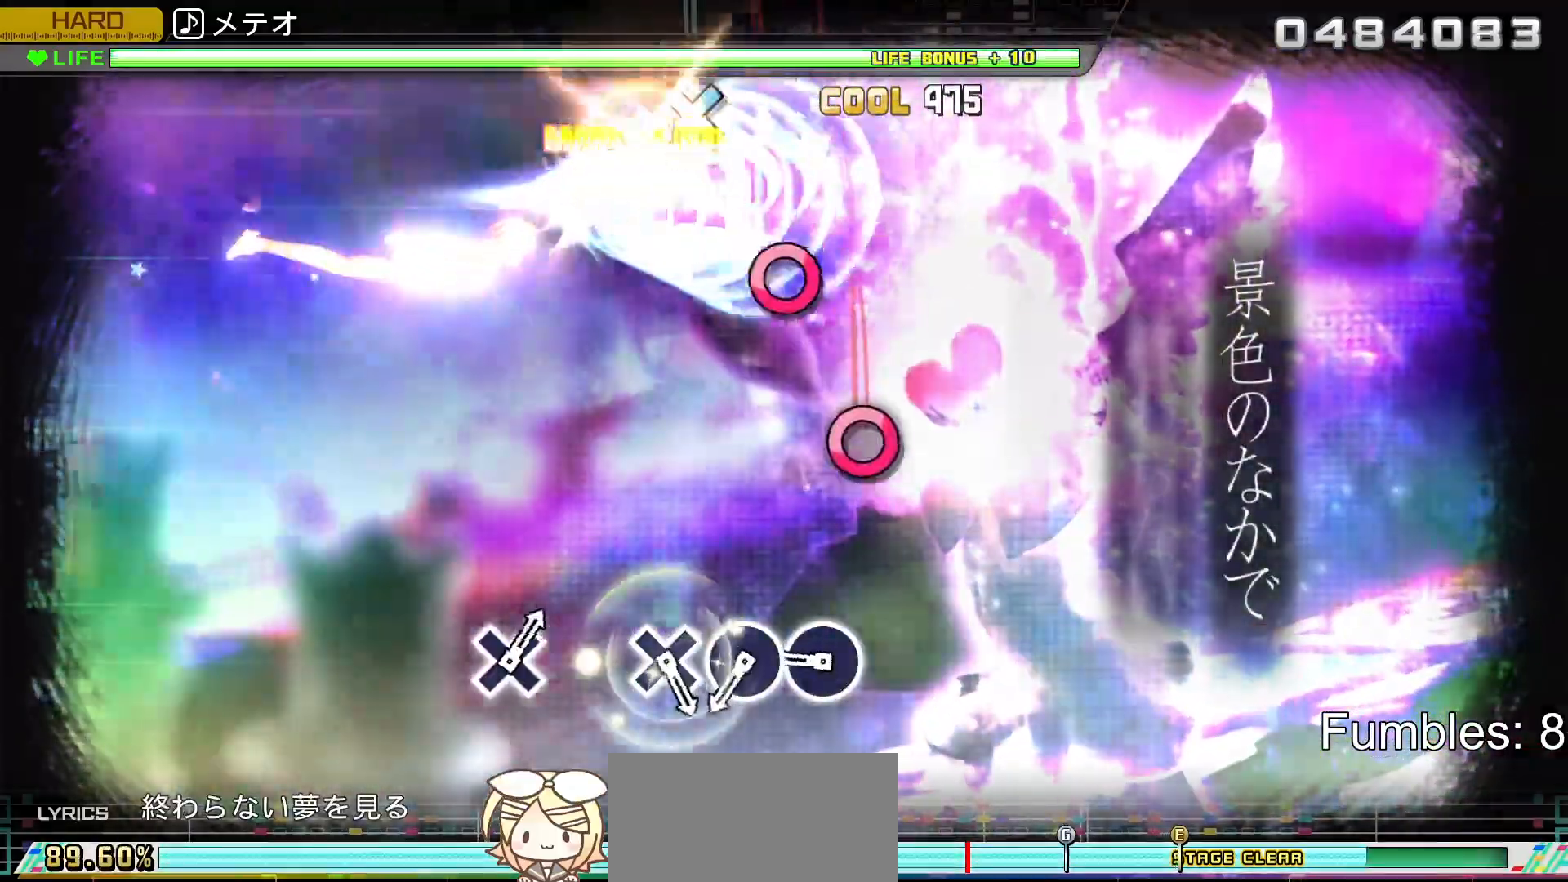
{"buttons": [], "left_stick": "center", "right_stick": "center", "events": [[333, "CIRCLE", "down"], [450, "CIRCLE", "up"]]}
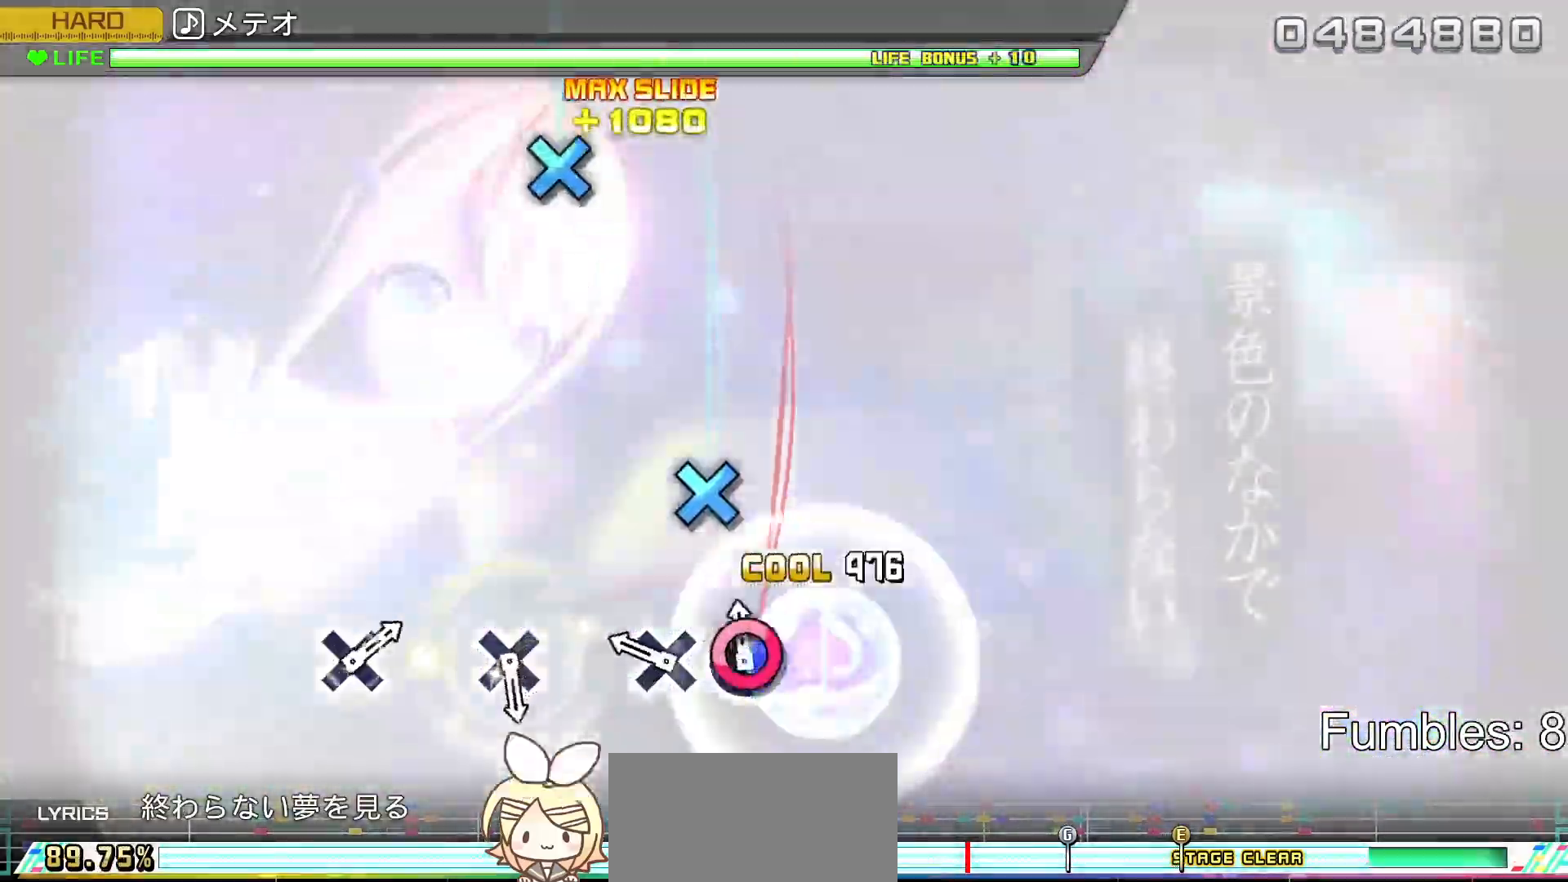
{"buttons": [], "left_stick": "center", "right_stick": "center", "events": [[50, "CIRCLE", "down"], [167, "CIRCLE", "up"], [267, "CROSS", "down"], [467, "CROSS", "up"]]}
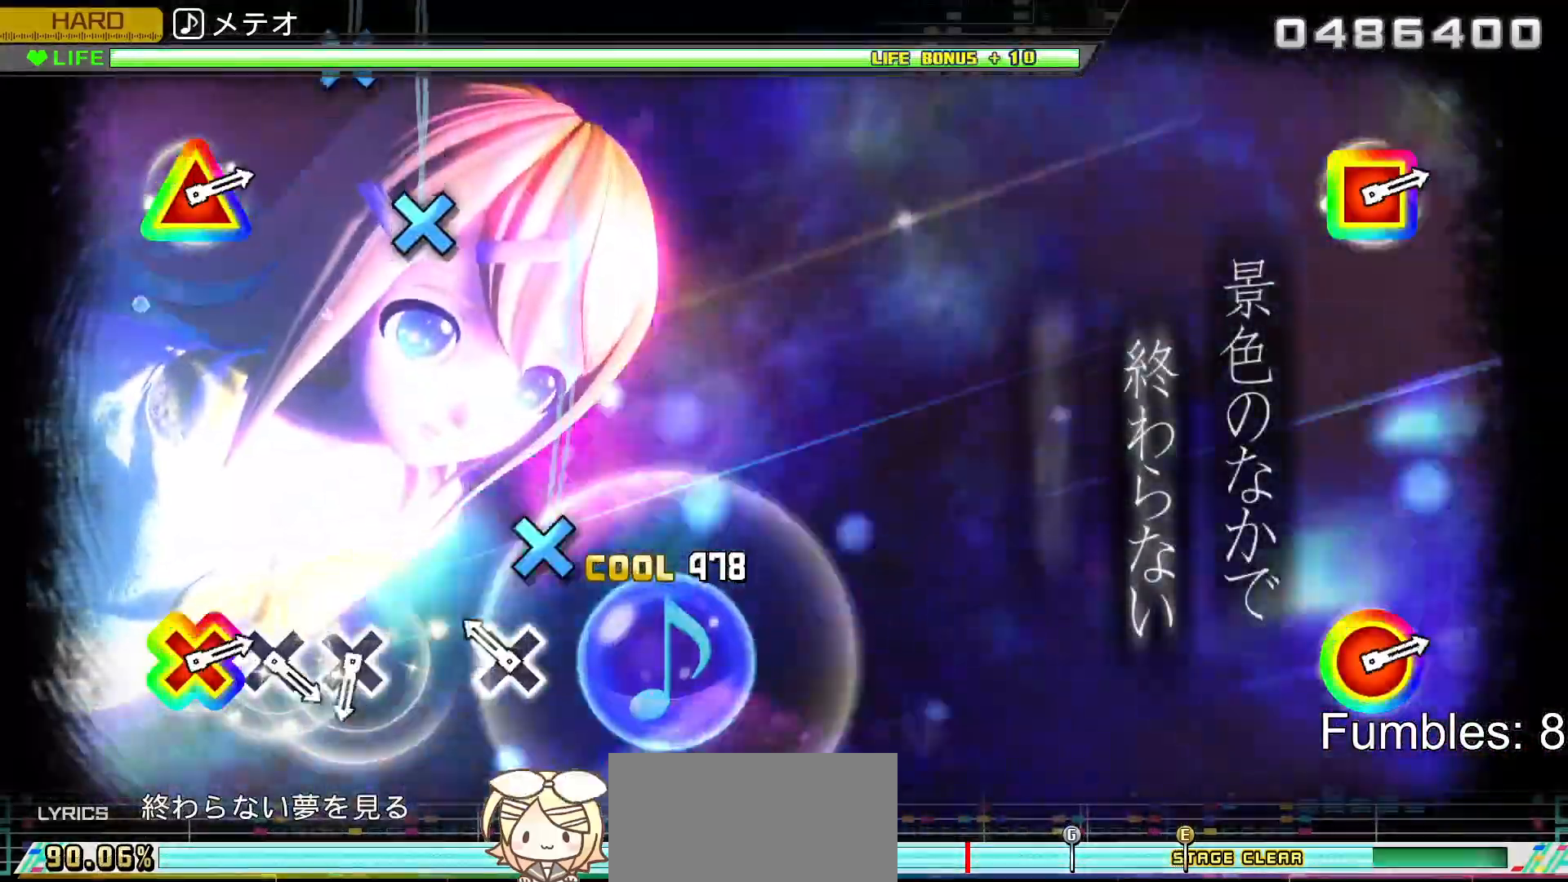
{"buttons": [], "left_stick": "center", "right_stick": "center", "events": [[167, "CROSS", "down"], [367, "CROSS", "up"]]}
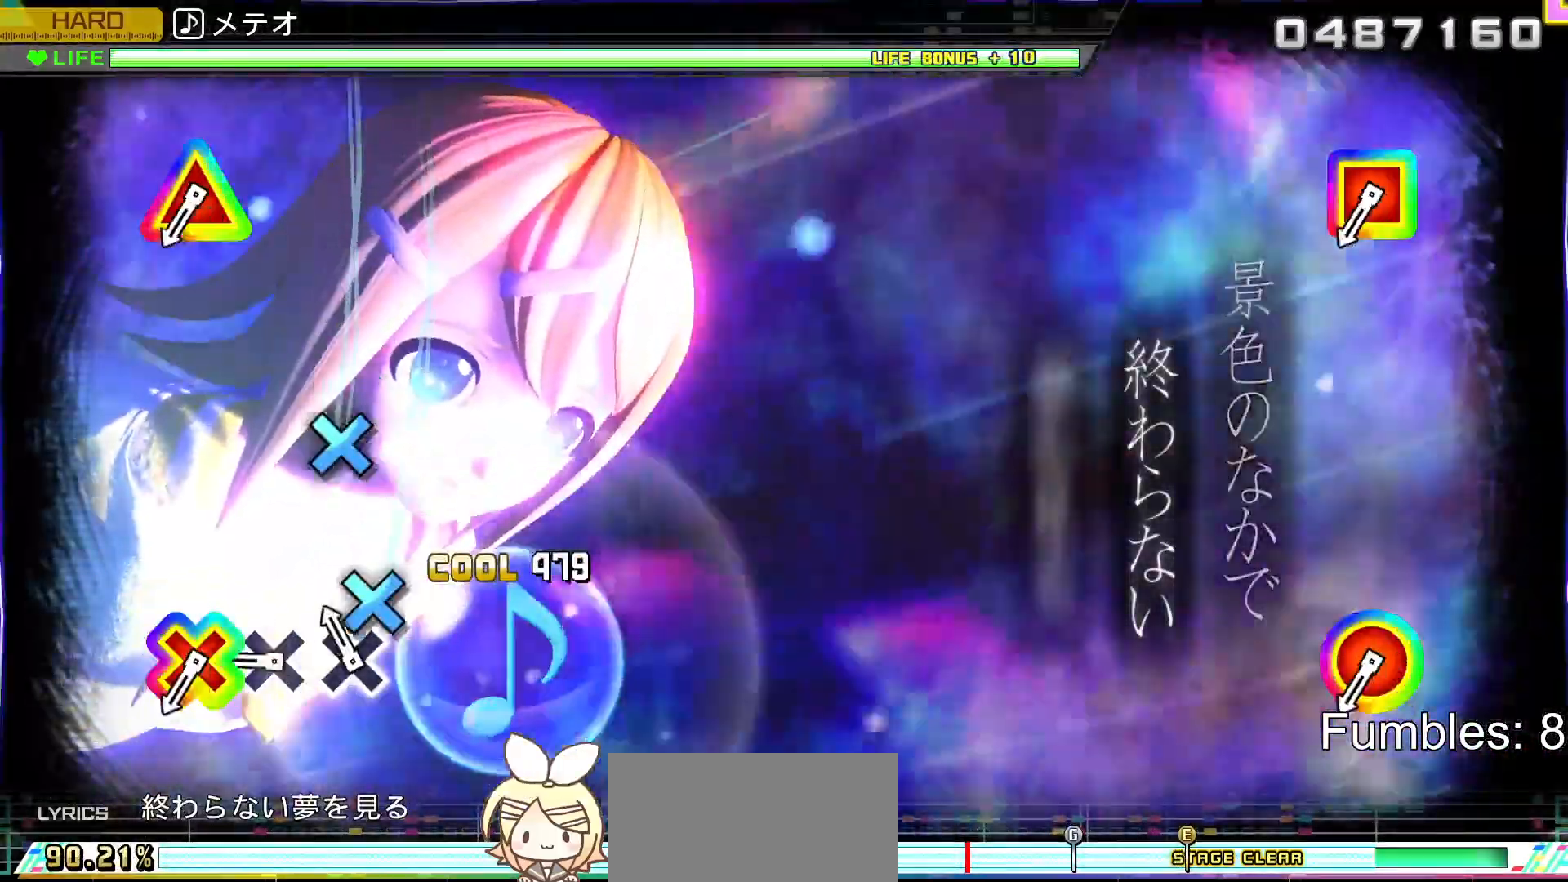
{"buttons": [], "left_stick": "center", "right_stick": "center", "events": [[100, "CROSS", "down"], [217, "CROSS", "up"], [317, "CROSS", "down"], [400, "CROSS", "up"]]}
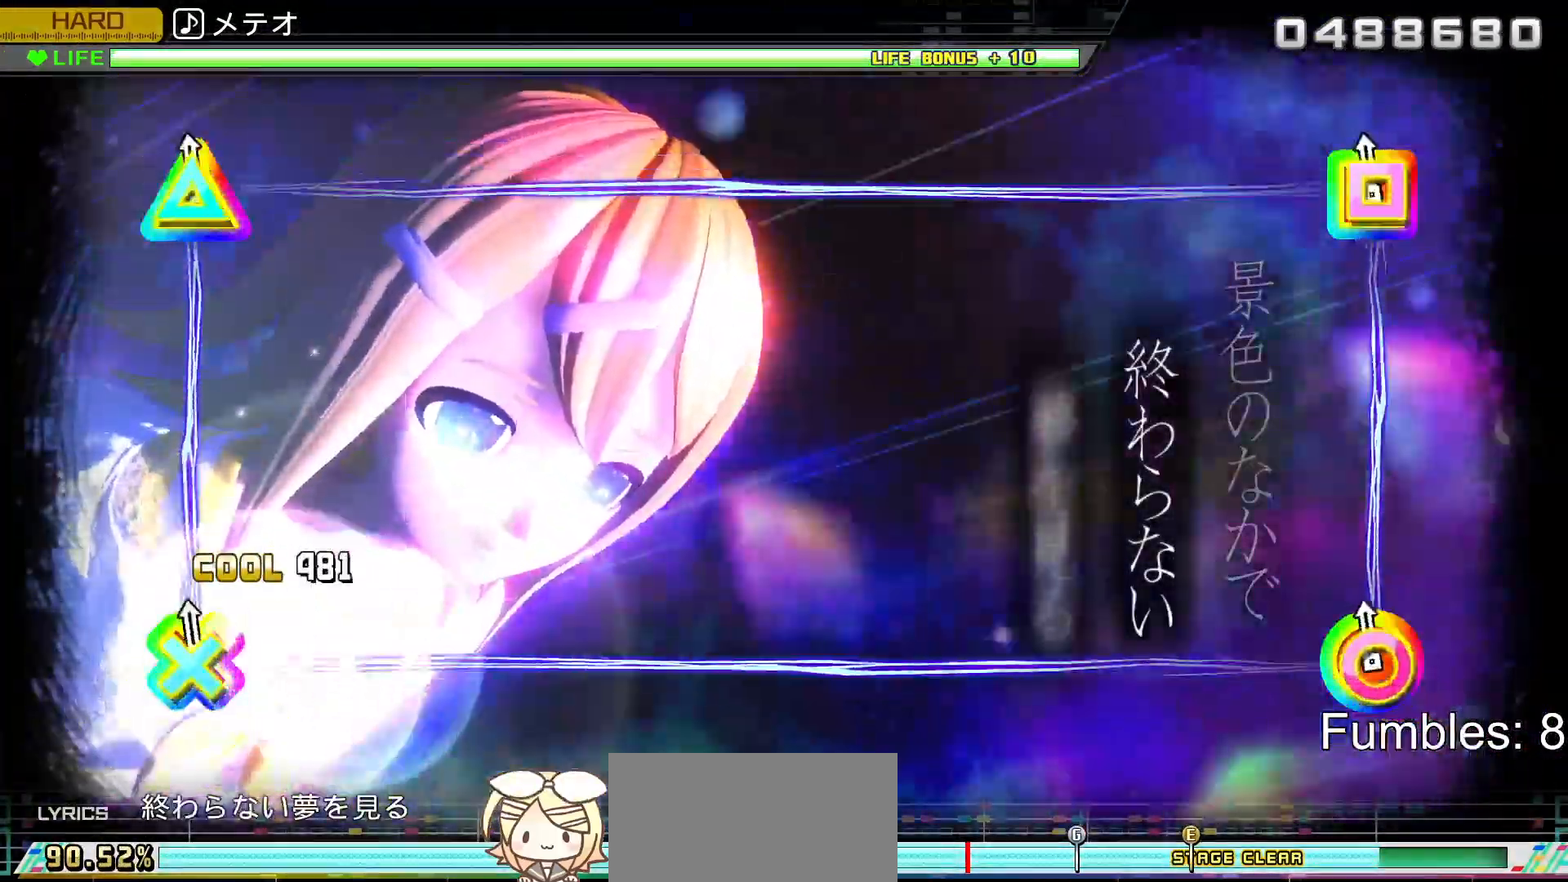
{"buttons": [], "left_stick": "center", "right_stick": "center", "events": [[17, "R2", "down"], [467, "R2", "up"]]}
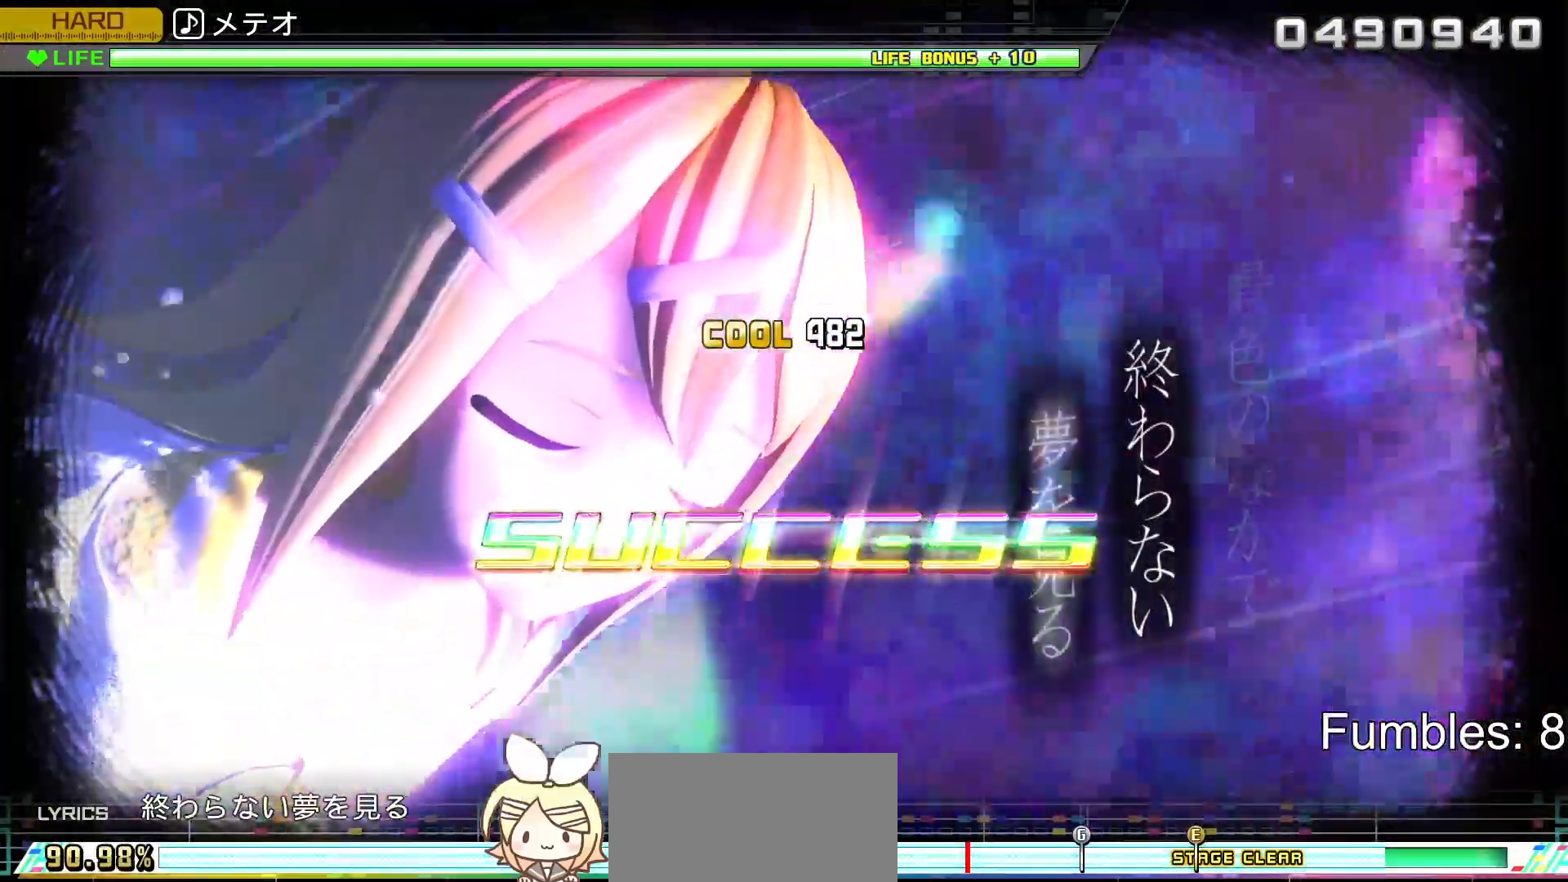
{"buttons": [], "left_stick": "center", "right_stick": "center", "events": []}
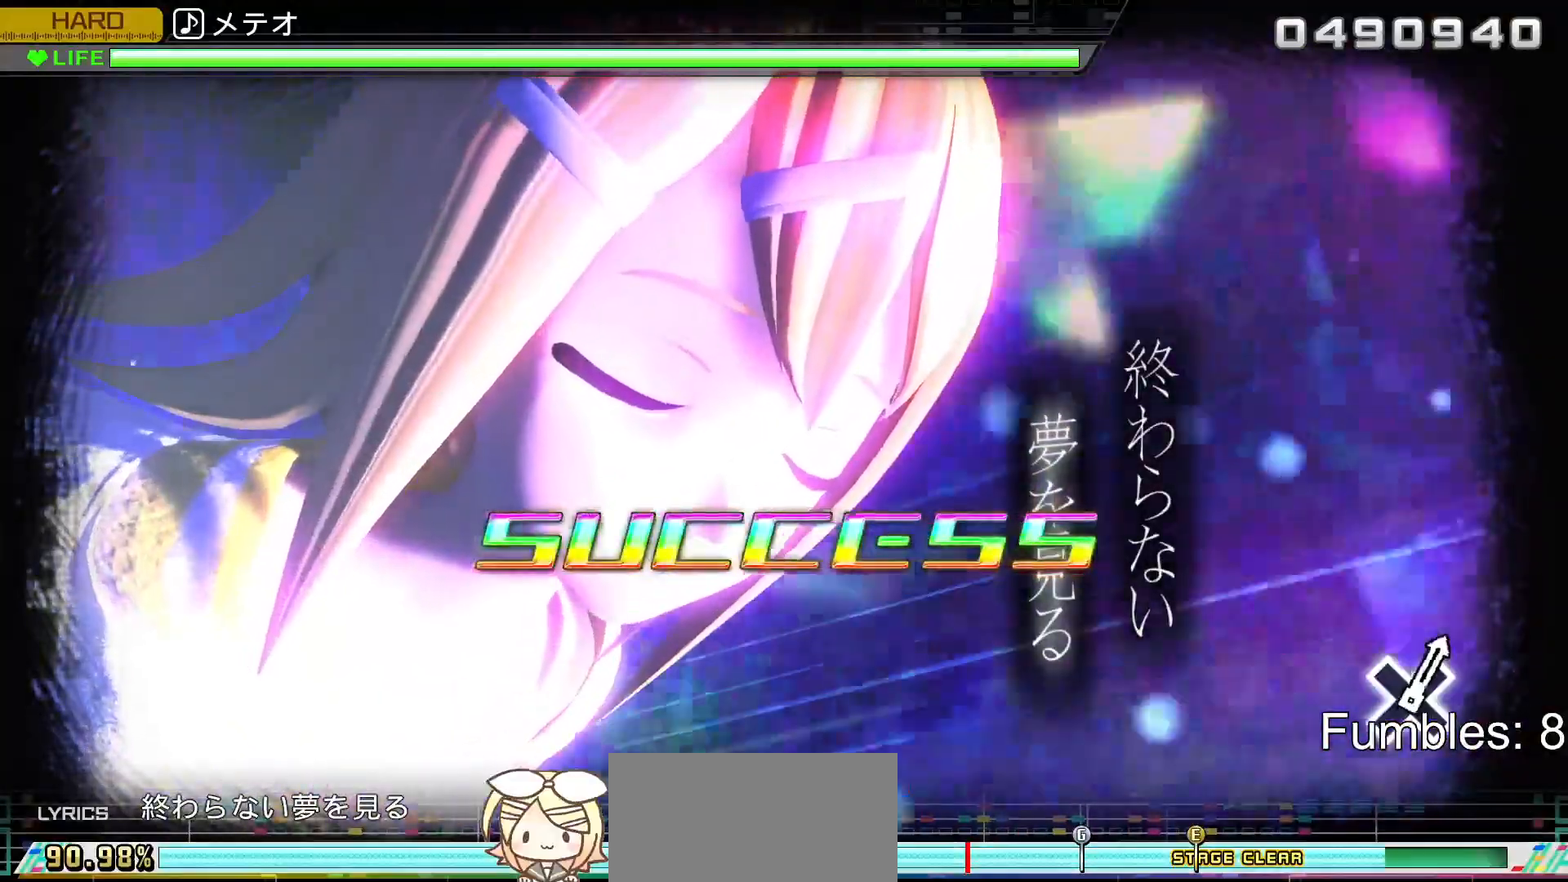
{"buttons": [], "left_stick": "center", "right_stick": "center", "events": []}
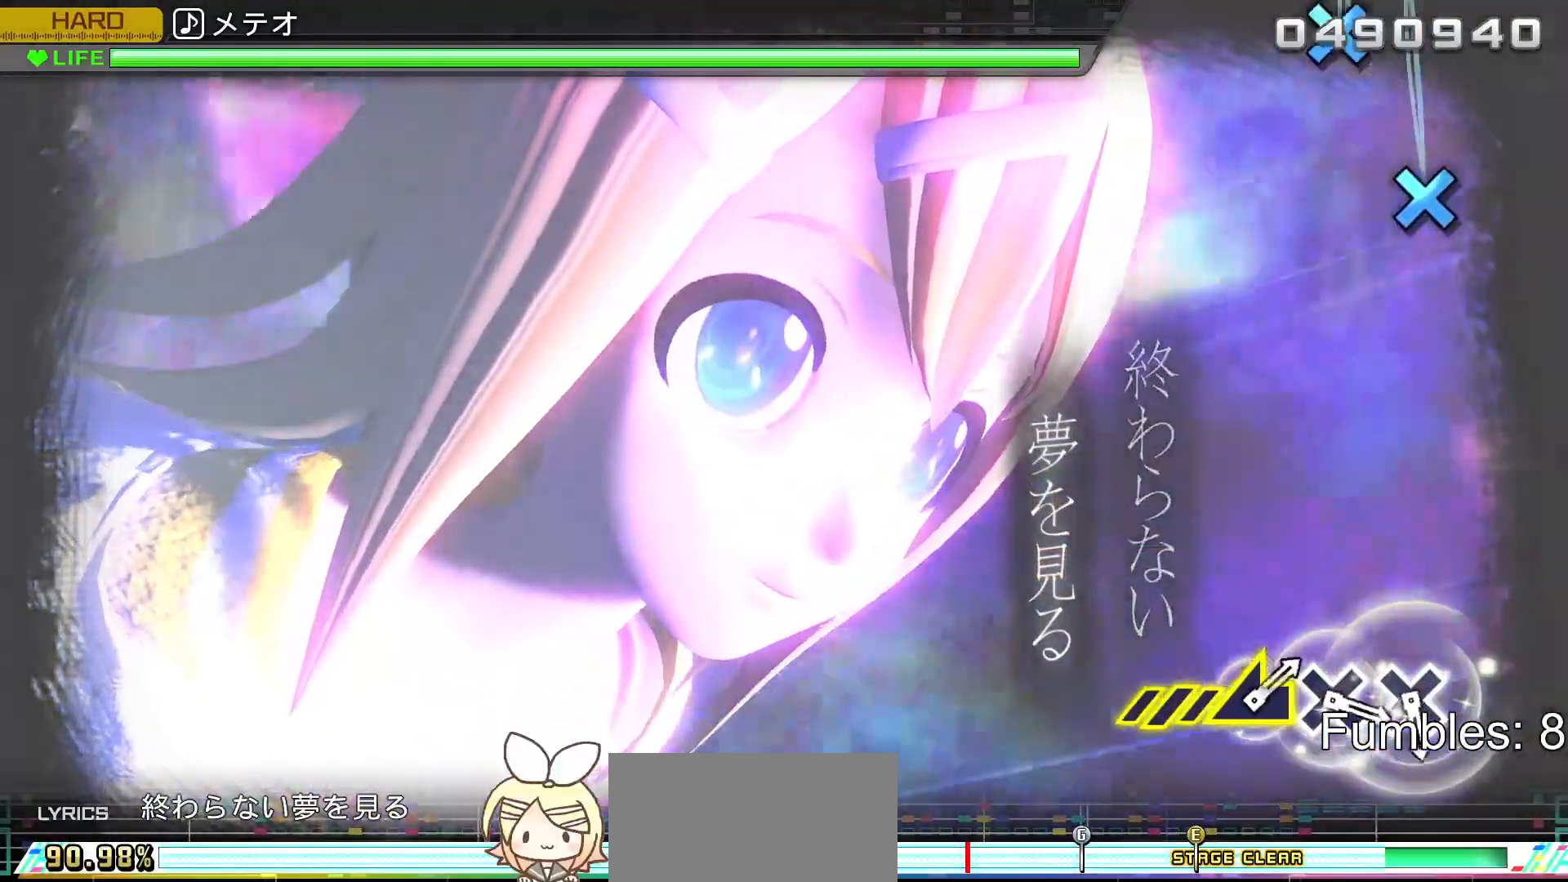
{"buttons": [], "left_stick": "center", "right_stick": "center", "events": []}
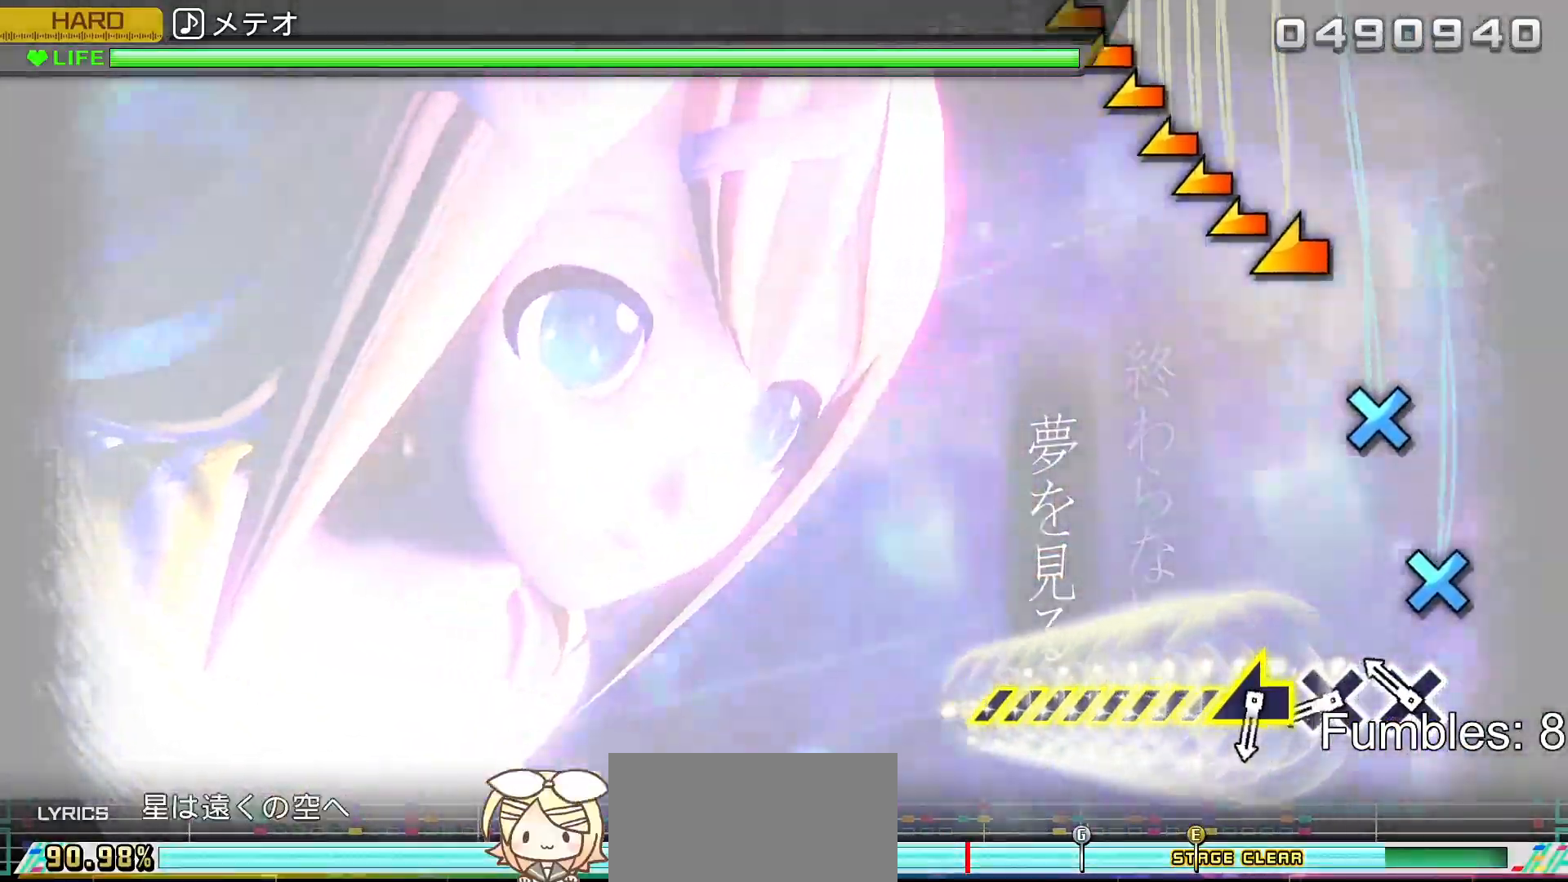
{"buttons": ["CROSS"], "left_stick": "center", "right_stick": "center", "events": [[183, "CROSS", "down"], [300, "CROSS", "up"], [383, "CROSS", "down"]]}
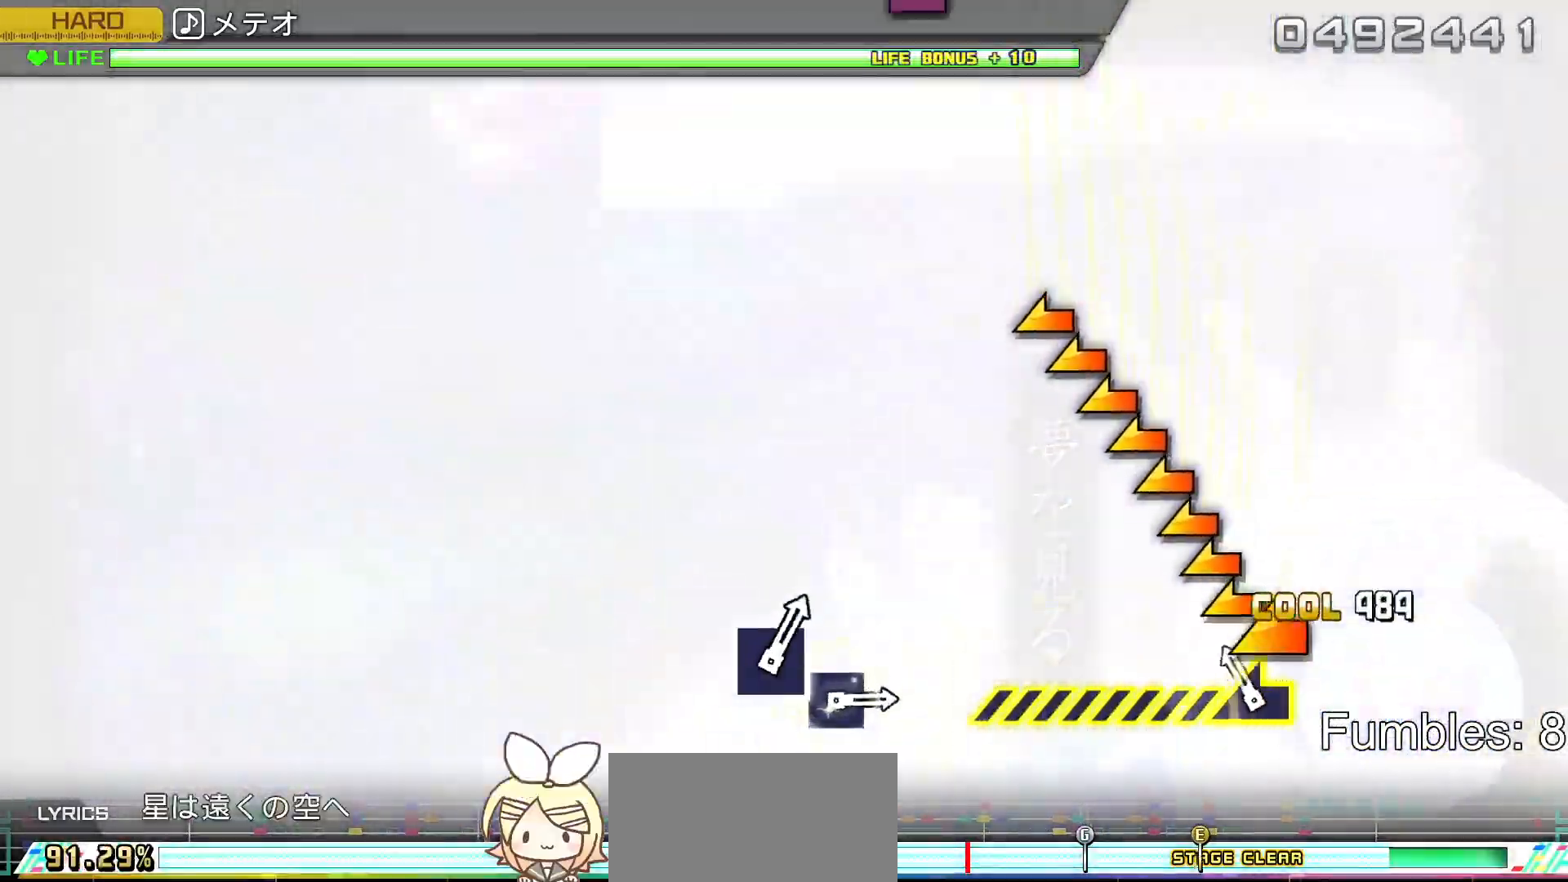
{"buttons": [], "left_stick": "left", "right_stick": "center", "events": [[33, "CROSS", "up"], [50, "left_stick", "left"]]}
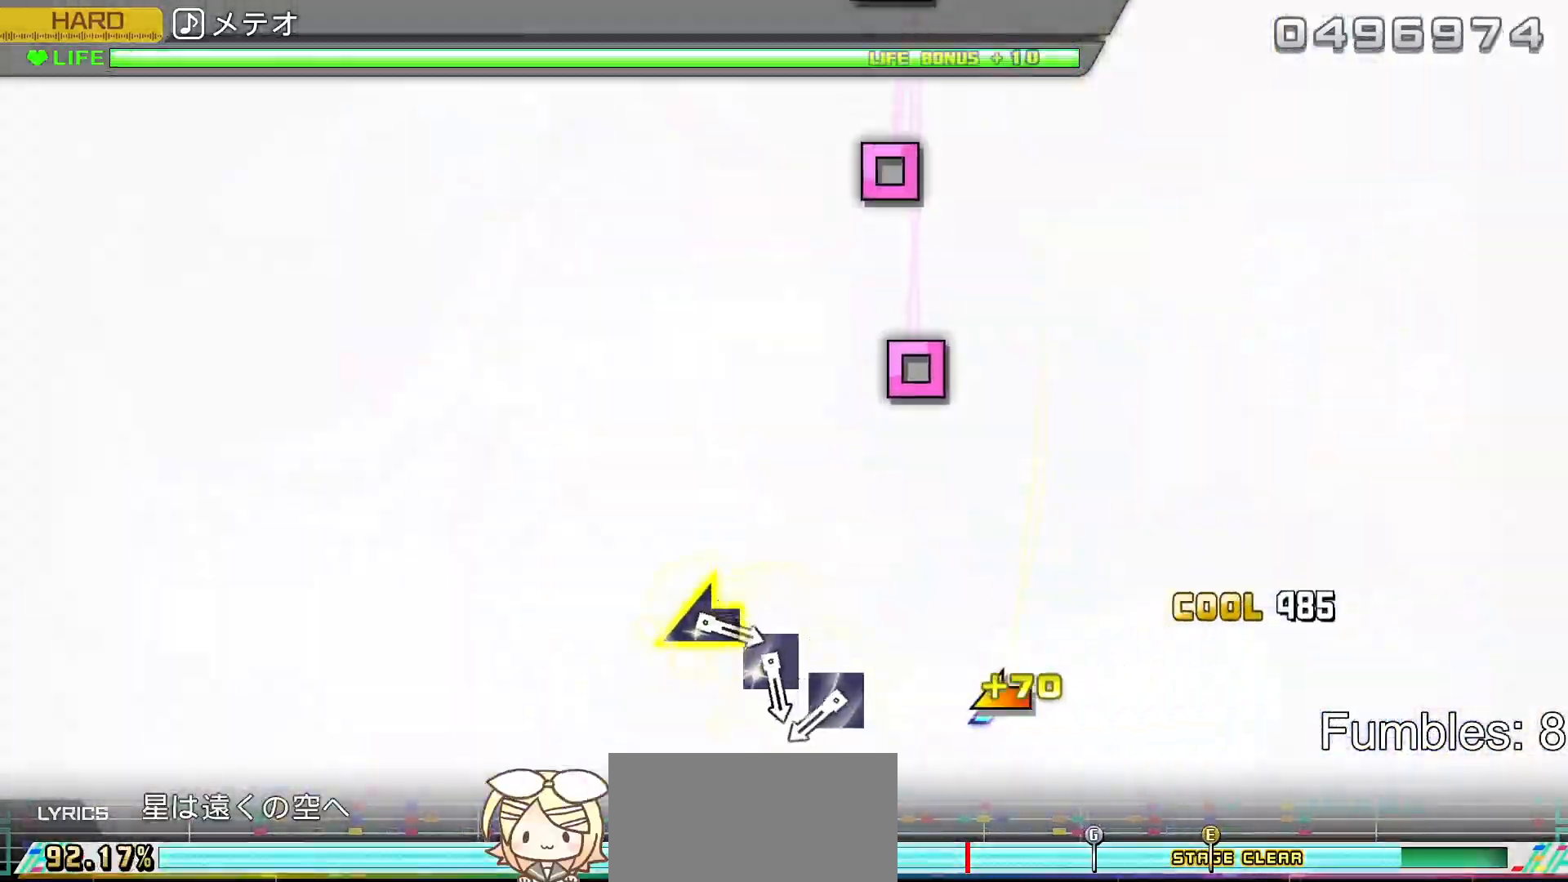
{"buttons": ["SQUARE"], "left_stick": "center", "right_stick": "center", "events": [[67, "left_stick", "center"], [450, "SQUARE", "down"]]}
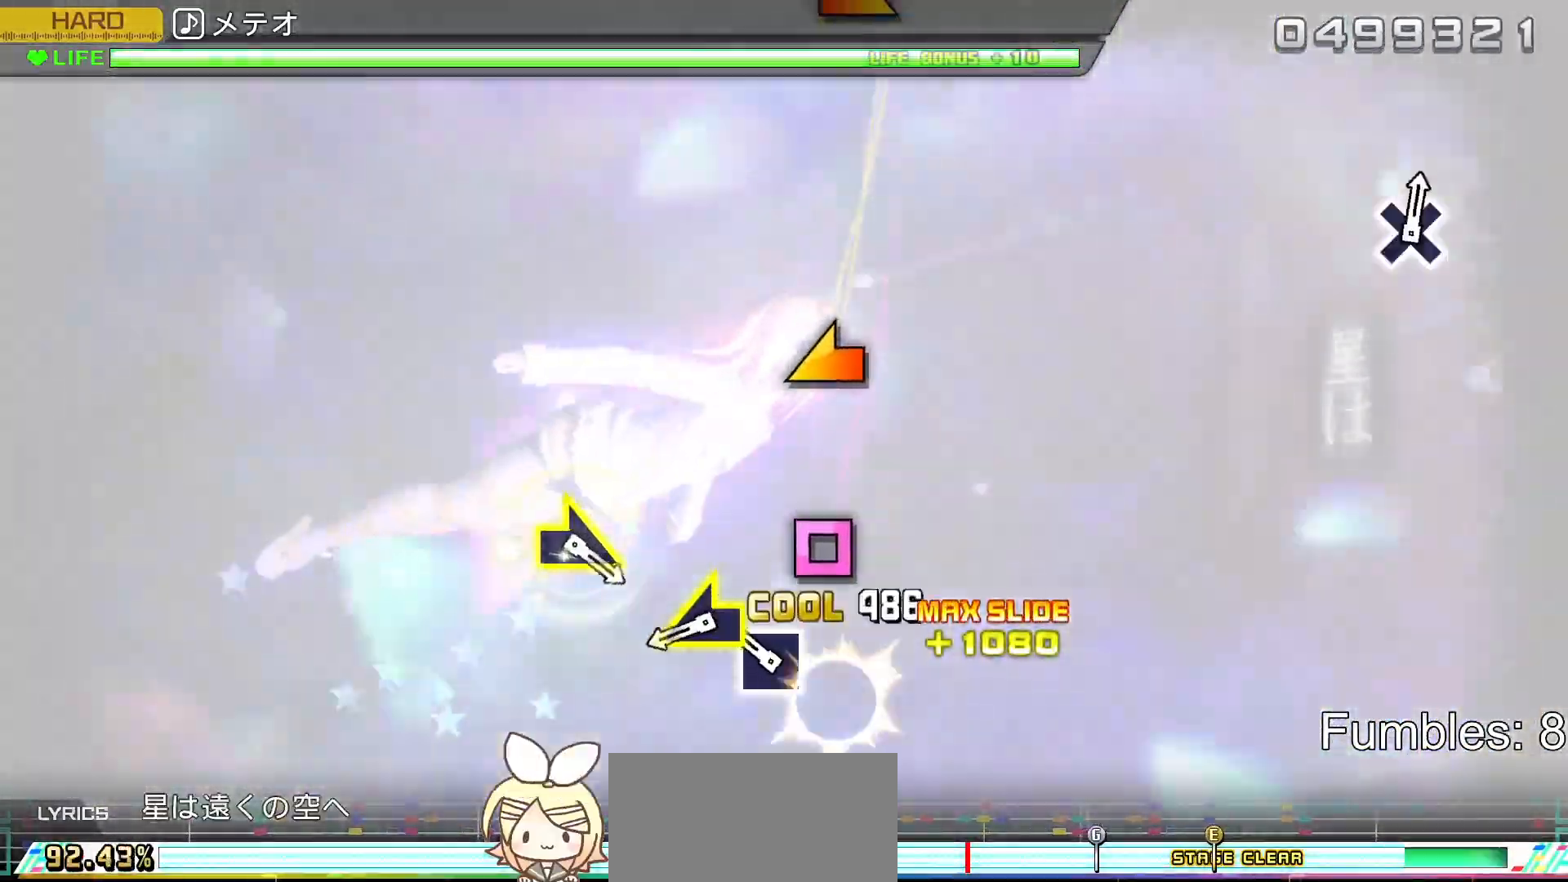
{"buttons": [], "left_stick": "left", "right_stick": "center", "events": [[83, "SQUARE", "up"], [167, "SQUARE", "down"], [333, "SQUARE", "up"], [383, "left_stick", "left"]]}
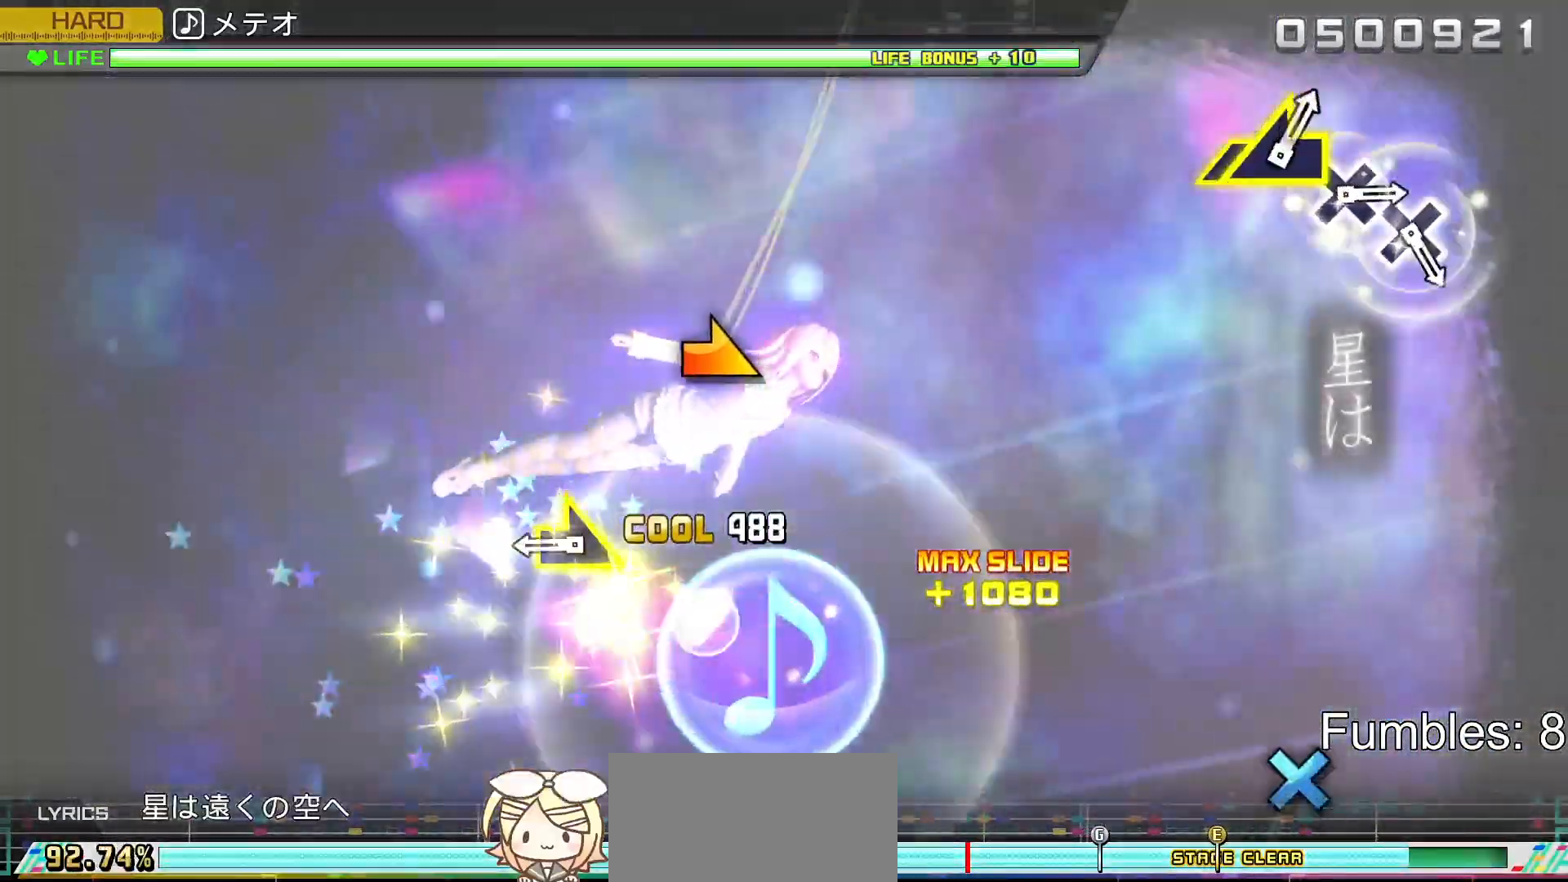
{"buttons": [], "left_stick": "center", "right_stick": "center", "events": [[67, "left_stick", "center"], [317, "left_stick", "right"], [483, "left_stick", "center"]]}
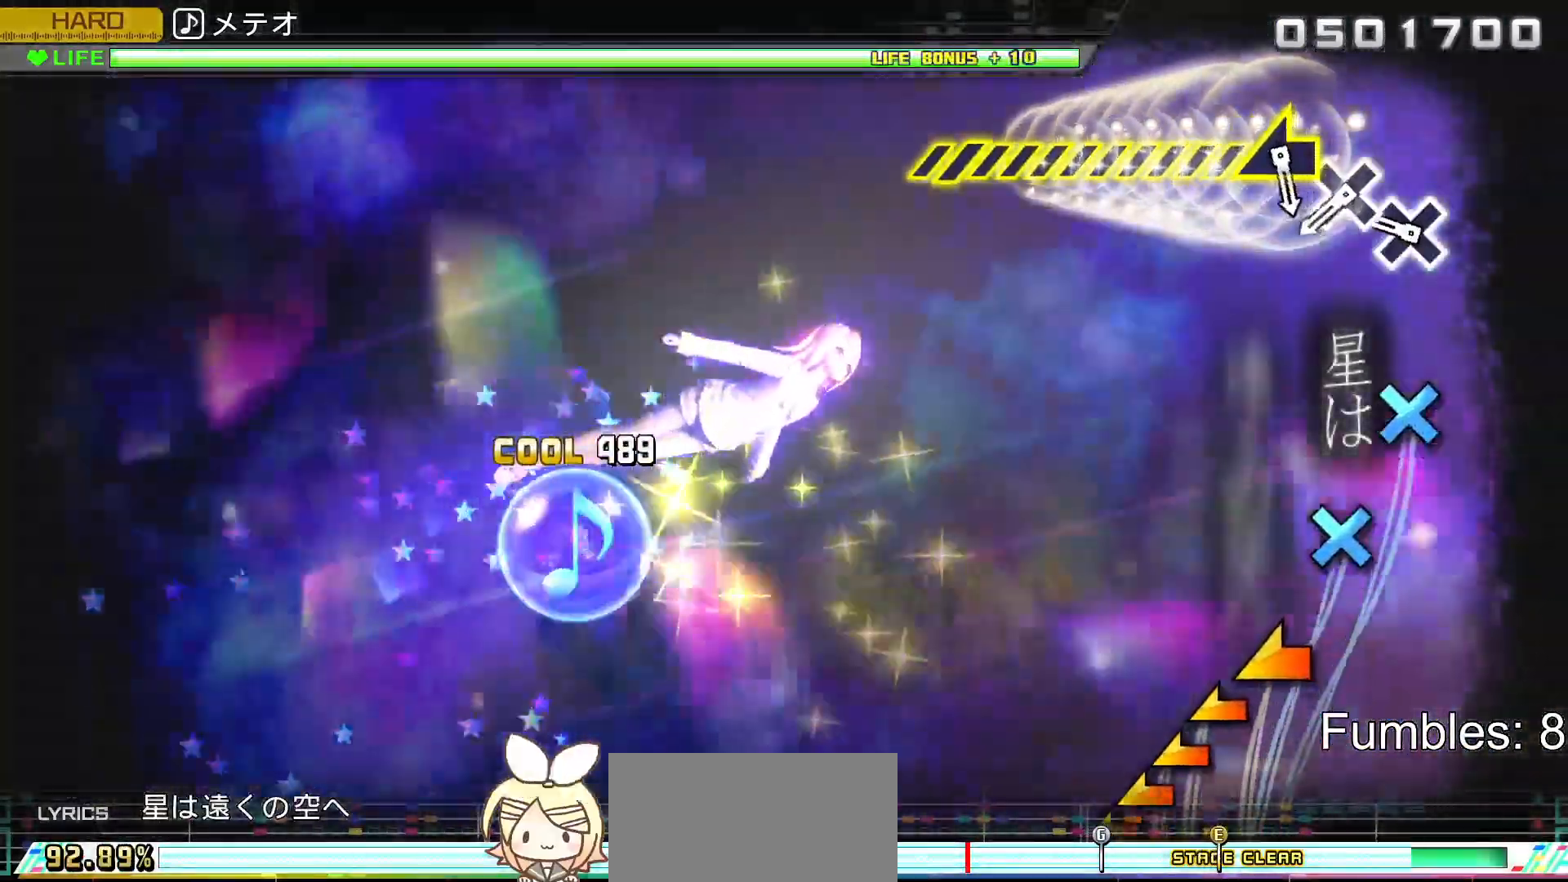
{"buttons": ["CROSS"], "left_stick": "center", "right_stick": "center", "events": [[250, "CROSS", "down"], [367, "CROSS", "up"], [450, "CROSS", "down"]]}
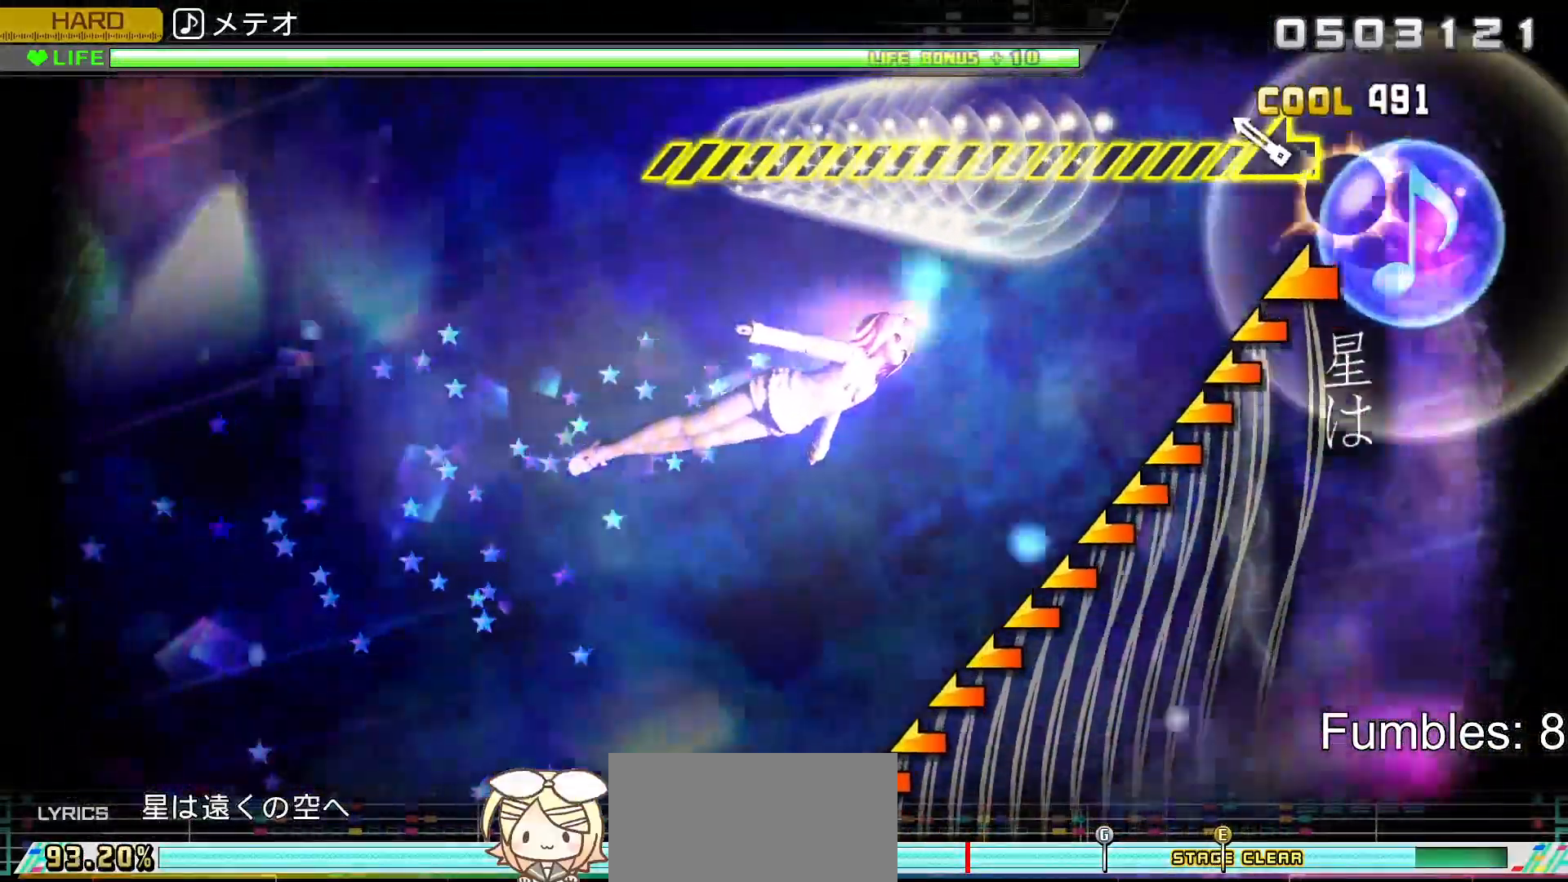
{"buttons": [], "left_stick": "left", "right_stick": "center", "events": [[100, "CROSS", "up"], [133, "left_stick", "left"]]}
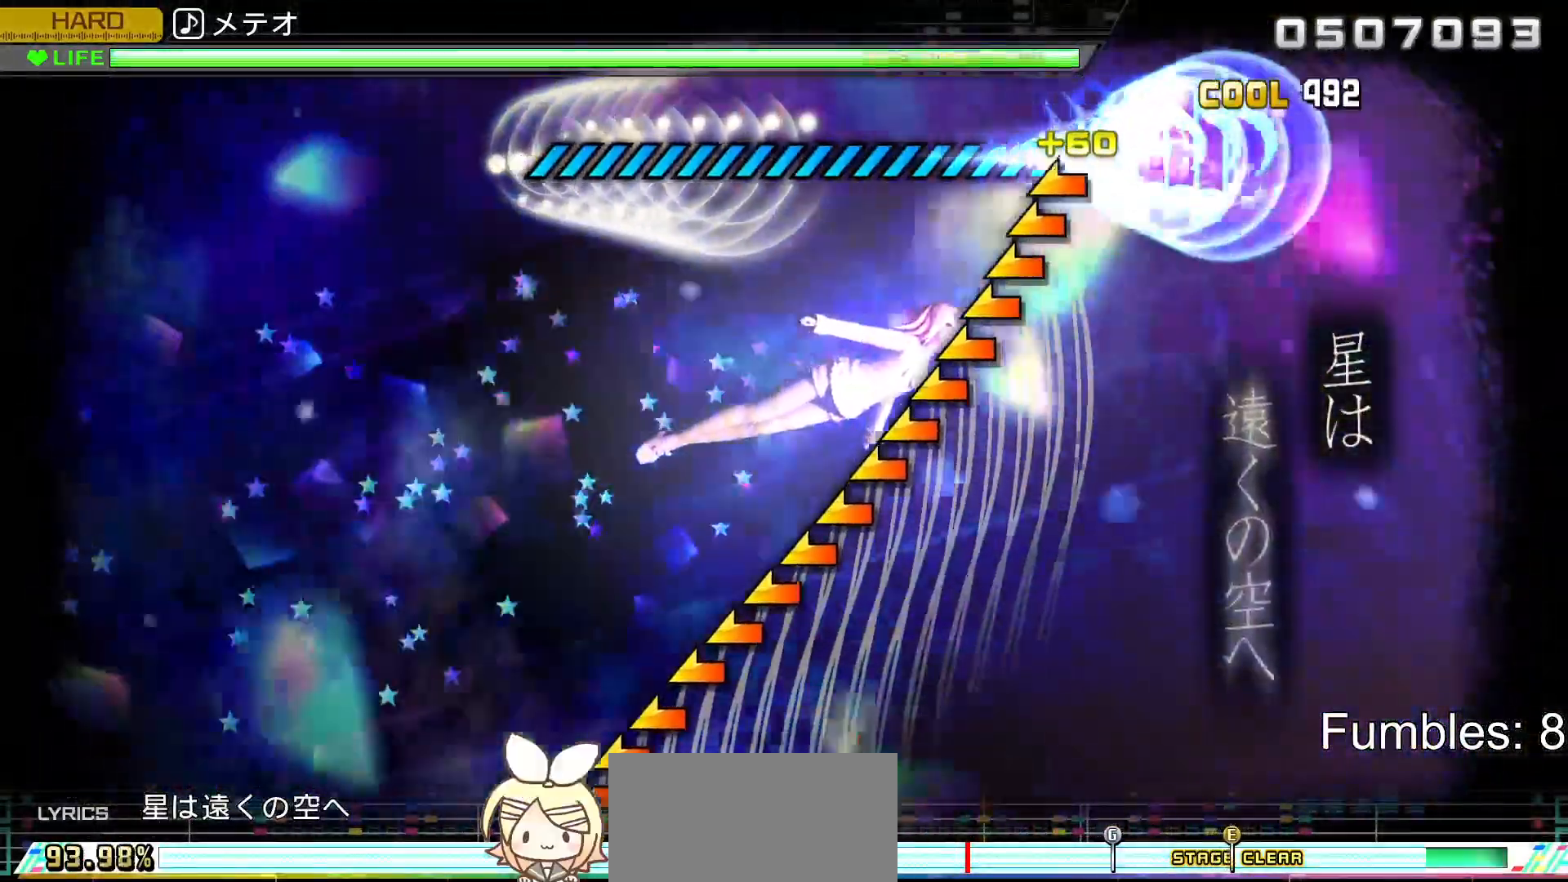
{"buttons": [], "left_stick": "center", "right_stick": "center", "events": [[133, "left_stick", "center"]]}
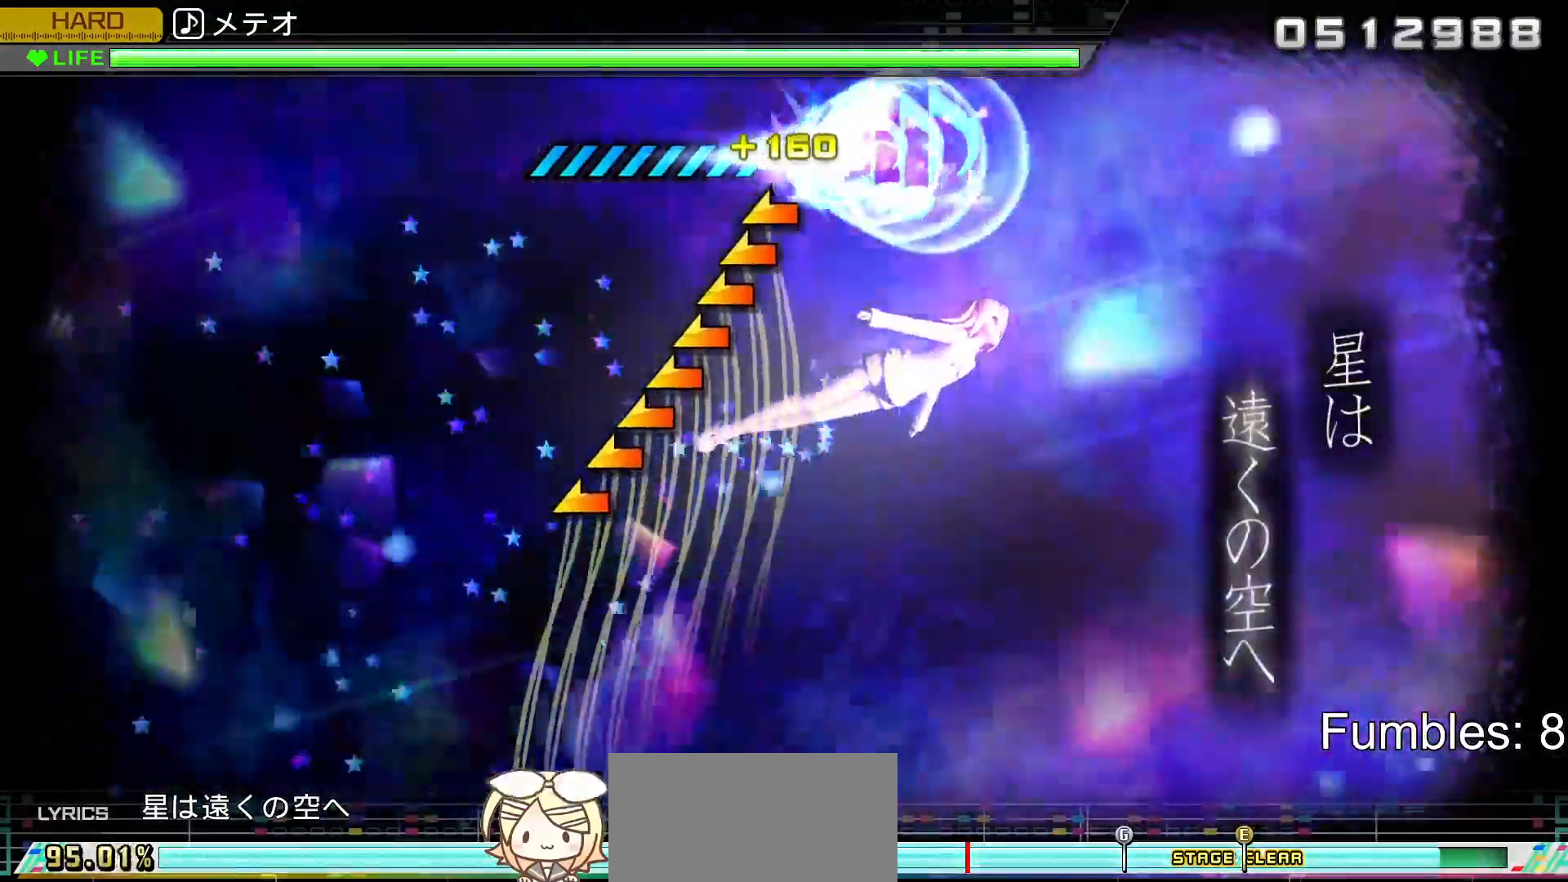
{"buttons": [], "left_stick": "center", "right_stick": "center", "events": []}
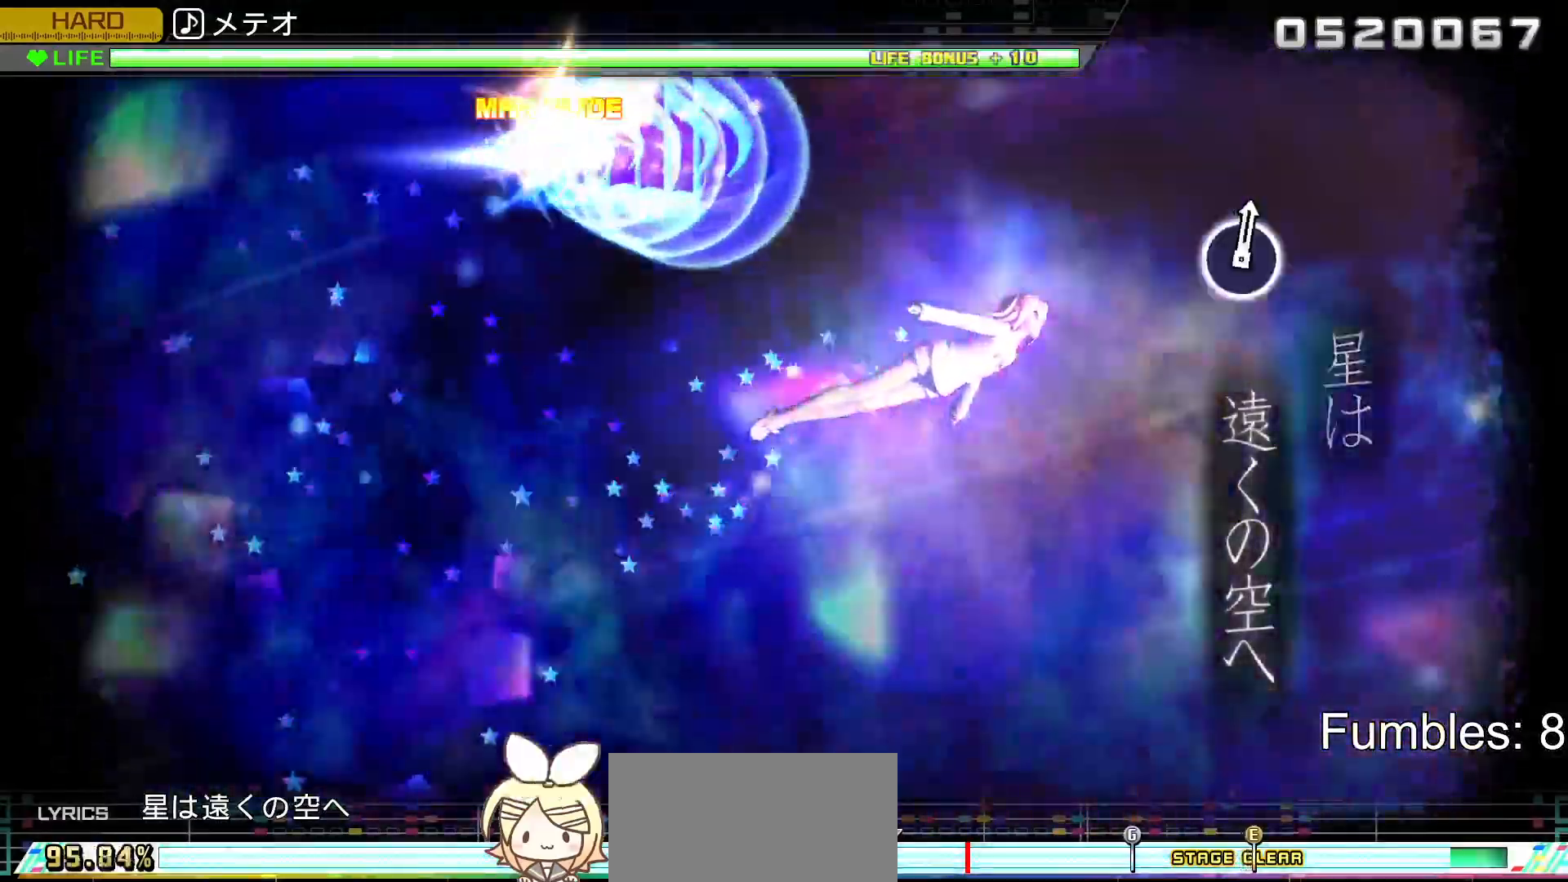
{"buttons": [], "left_stick": "center", "right_stick": "center", "events": []}
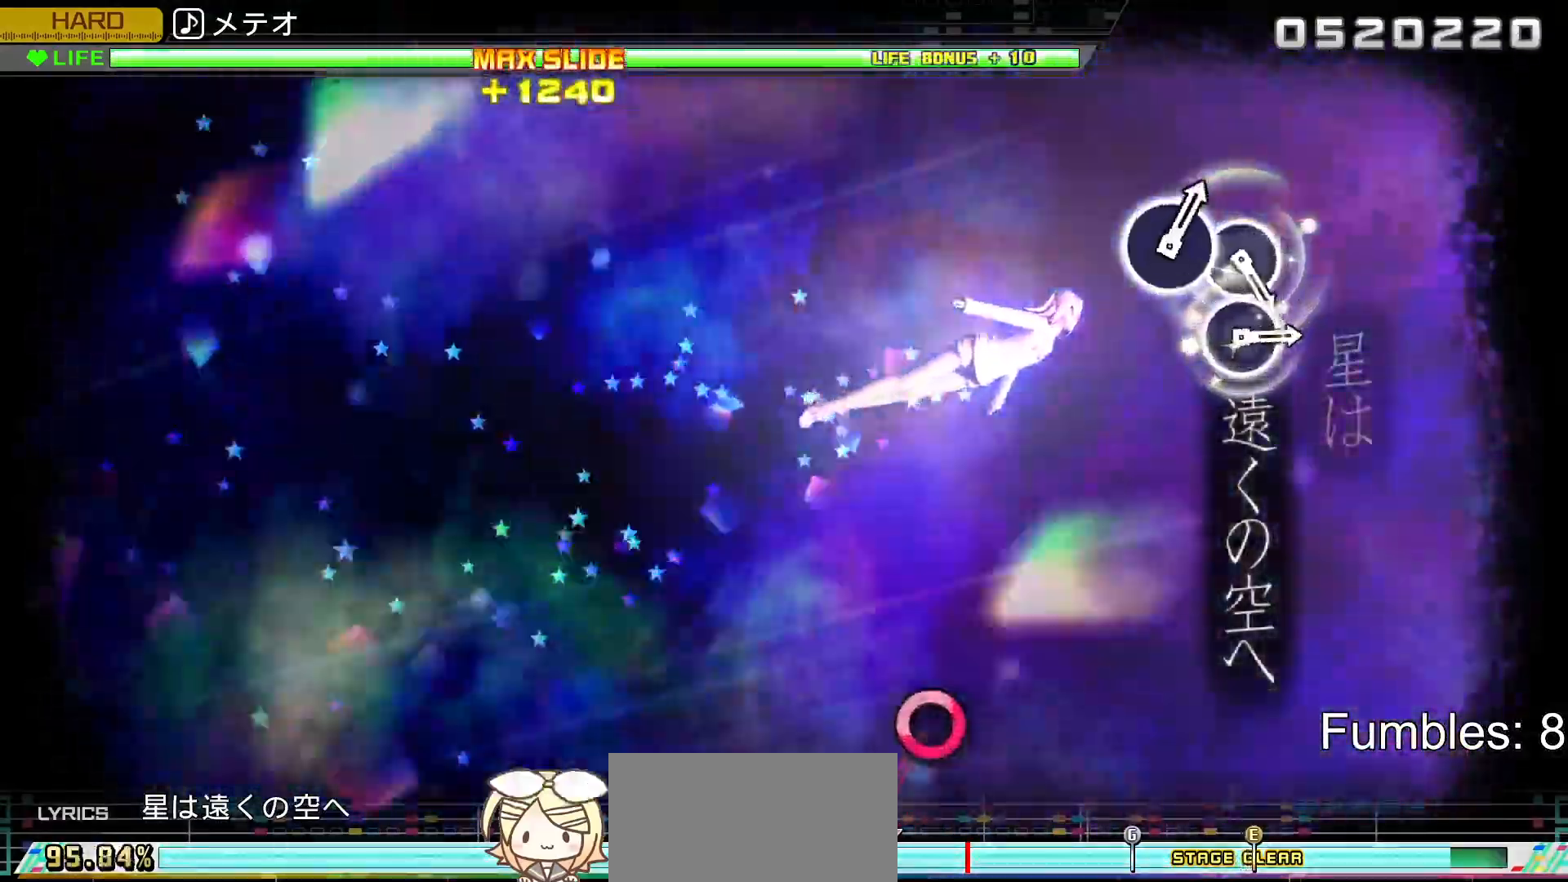
{"buttons": [], "left_stick": "center", "right_stick": "center", "events": []}